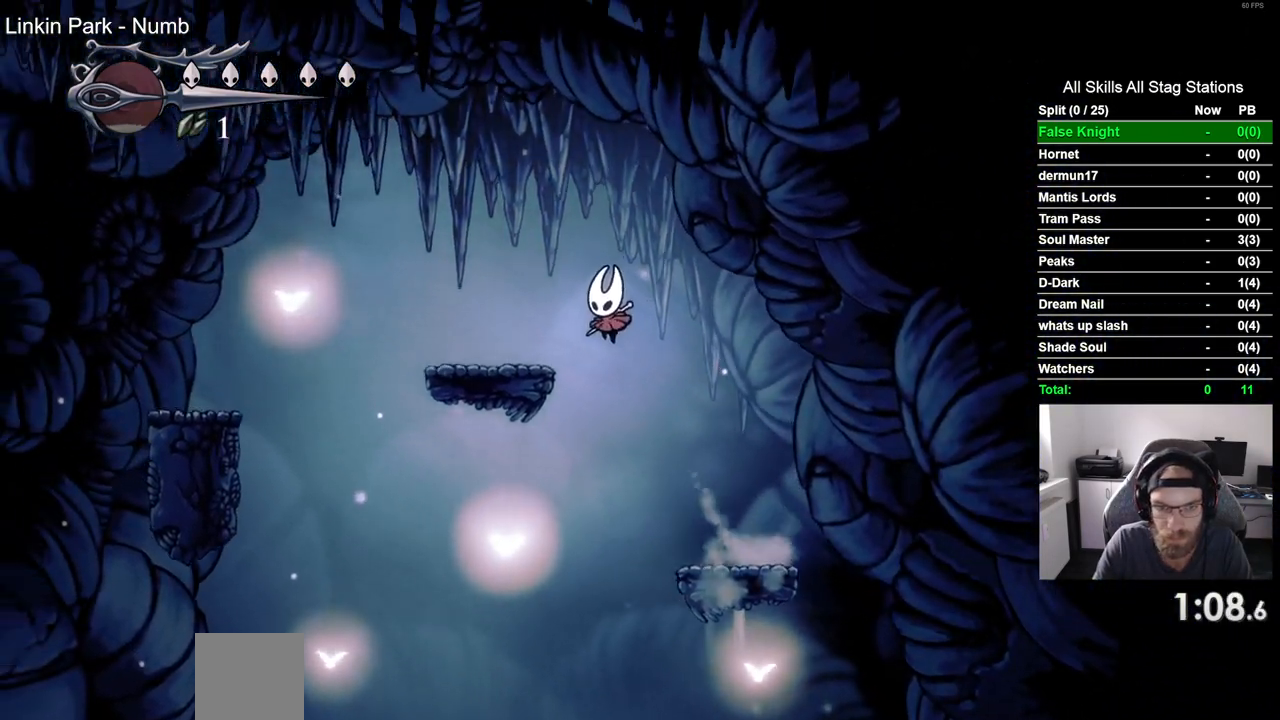
Gameplay with a controller (PlayStation layout); each line is a JSON object with the inputs held at the frame after it (dt_ms = milliseconds from this image to that frame). "events" lists button and stick changes between this image and that frame as [ms after this image, input, new state], when the widget could be followed in between.
{"dt_ms": 500, "buttons": ["CROSS", "DPAD_LEFT"], "left_stick": "center", "right_stick": "center", "events": [[83, "CROSS", "up"], [333, "CROSS", "down"]]}
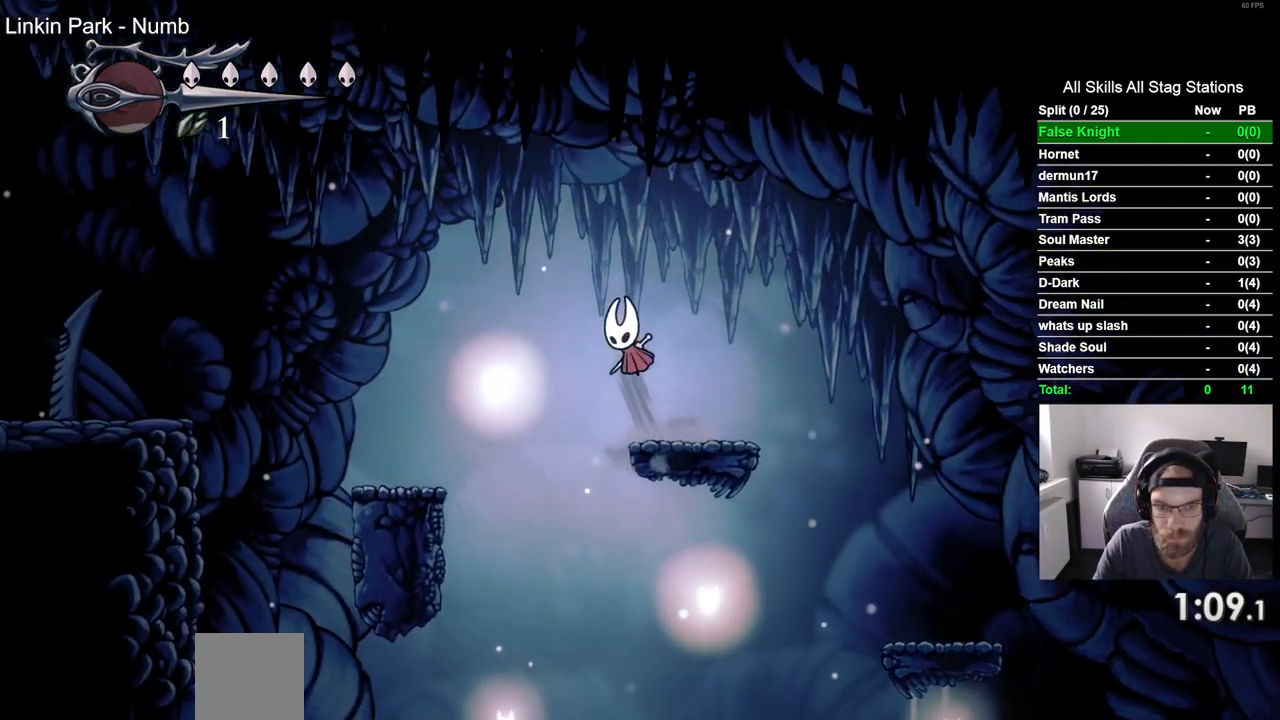
{"dt_ms": 500, "buttons": ["DPAD_LEFT"], "left_stick": "center", "right_stick": "center", "events": [[83, "CROSS", "up"]]}
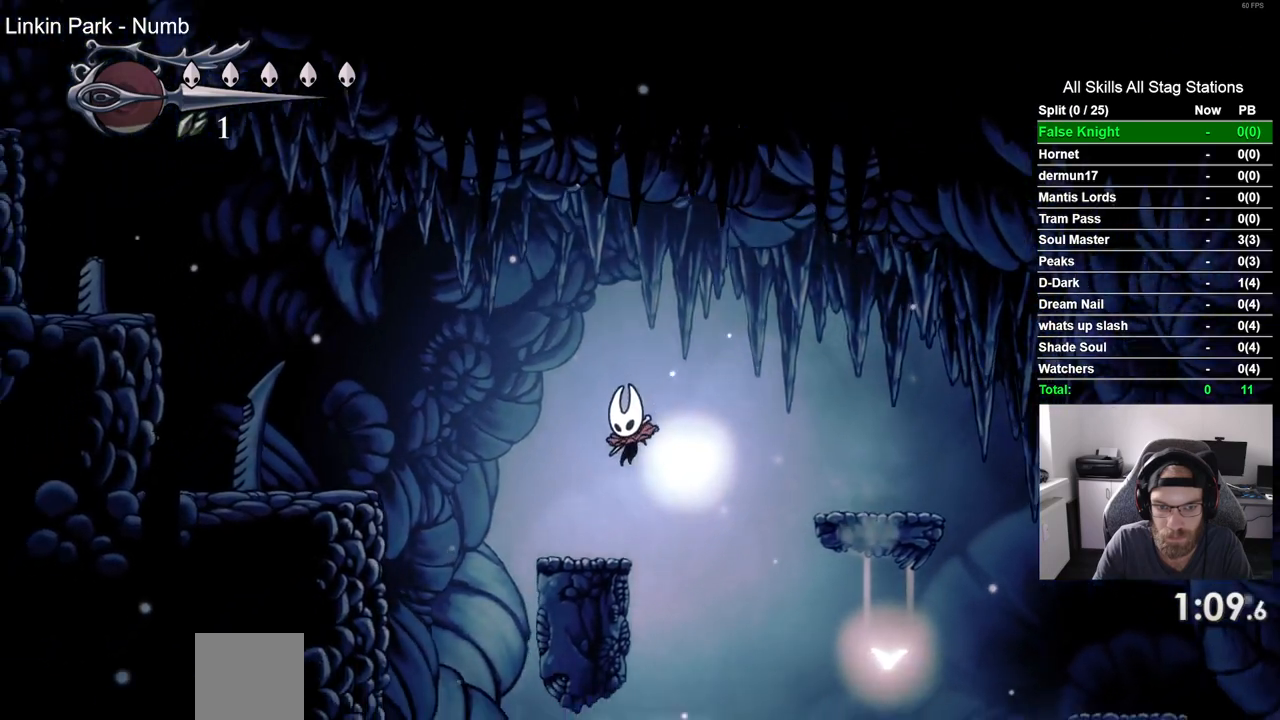
{"dt_ms": 500, "buttons": ["DPAD_LEFT"], "left_stick": "center", "right_stick": "center", "events": [[50, "CROSS", "down"], [433, "CROSS", "up"]]}
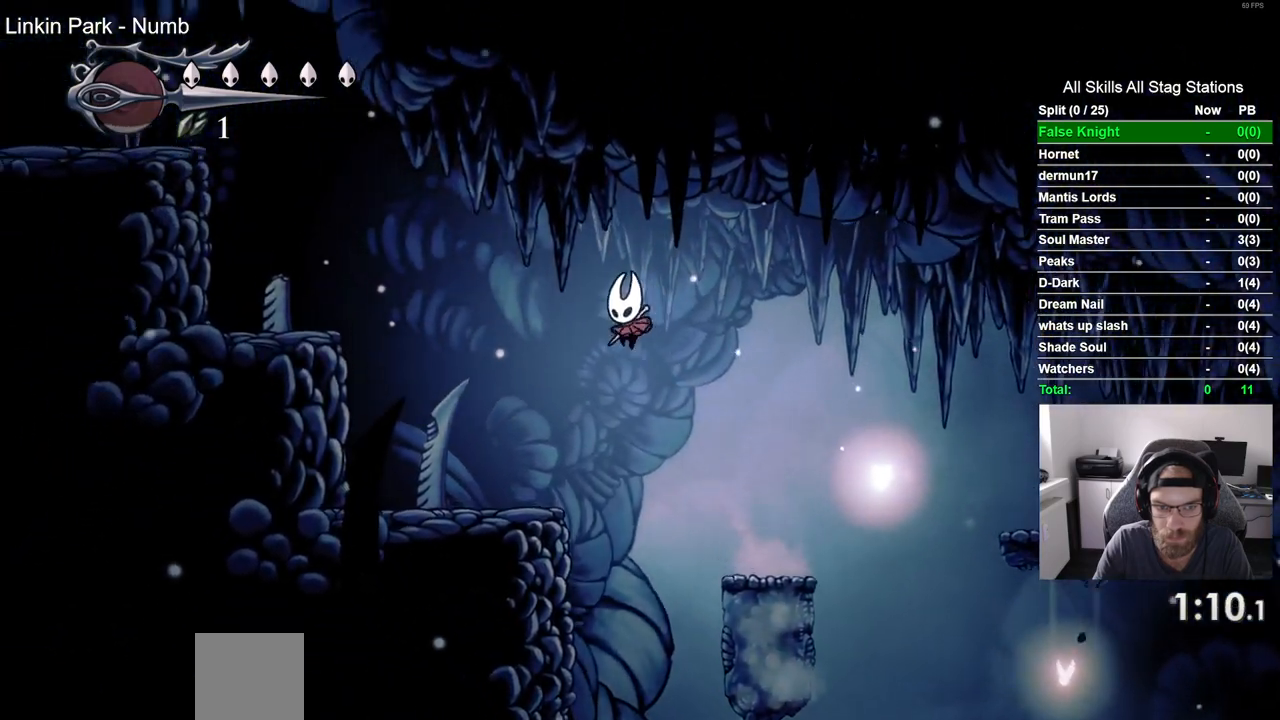
{"dt_ms": 500, "buttons": ["CROSS", "DPAD_LEFT"], "left_stick": "center", "right_stick": "center", "events": [[317, "CROSS", "down"]]}
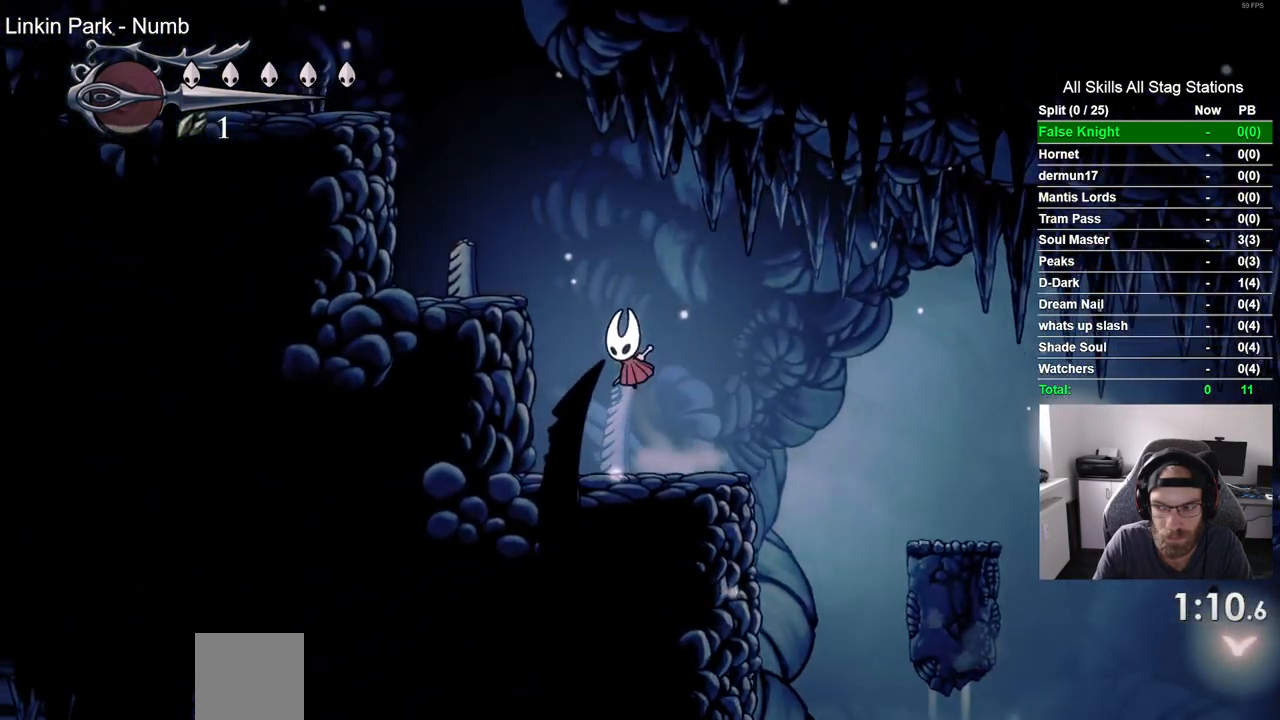
{"dt_ms": 500, "buttons": ["CROSS", "DPAD_LEFT"], "left_stick": "center", "right_stick": "center", "events": [[267, "CROSS", "up"], [383, "CROSS", "down"]]}
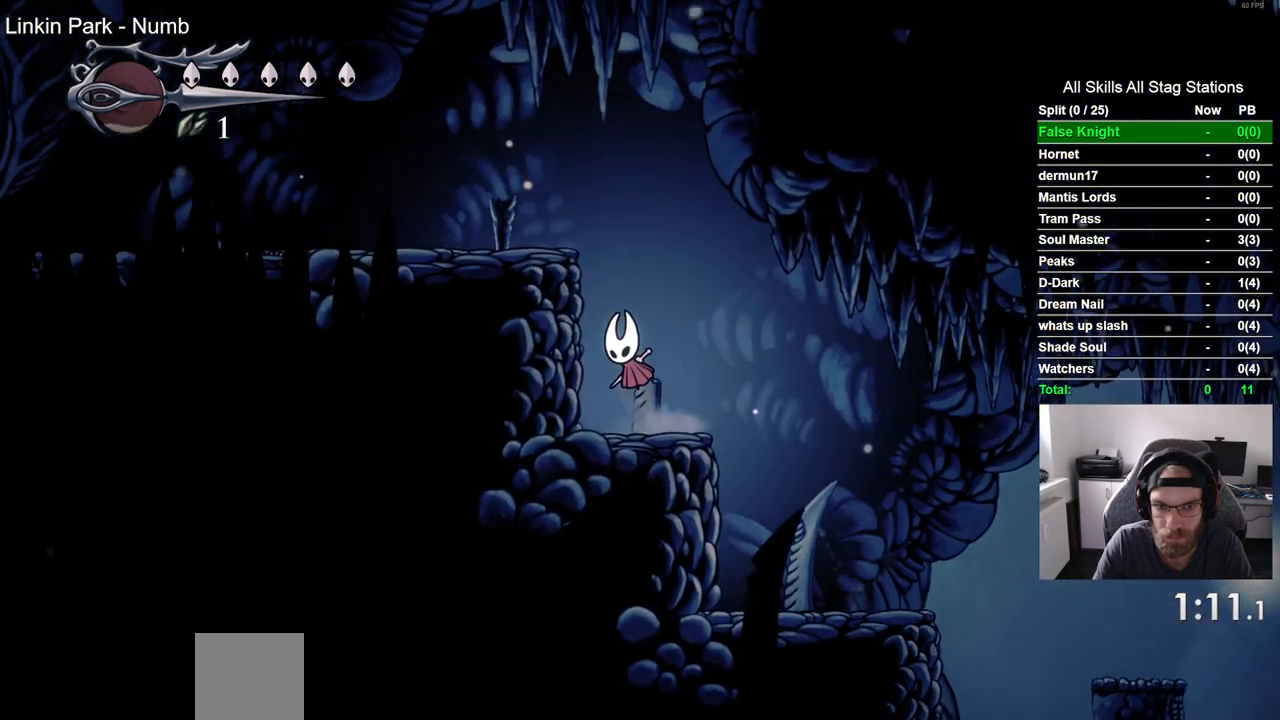
{"dt_ms": 500, "buttons": ["SQUARE", "DPAD_LEFT"], "left_stick": "center", "right_stick": "center", "events": [[300, "CROSS", "up"], [467, "SQUARE", "down"]]}
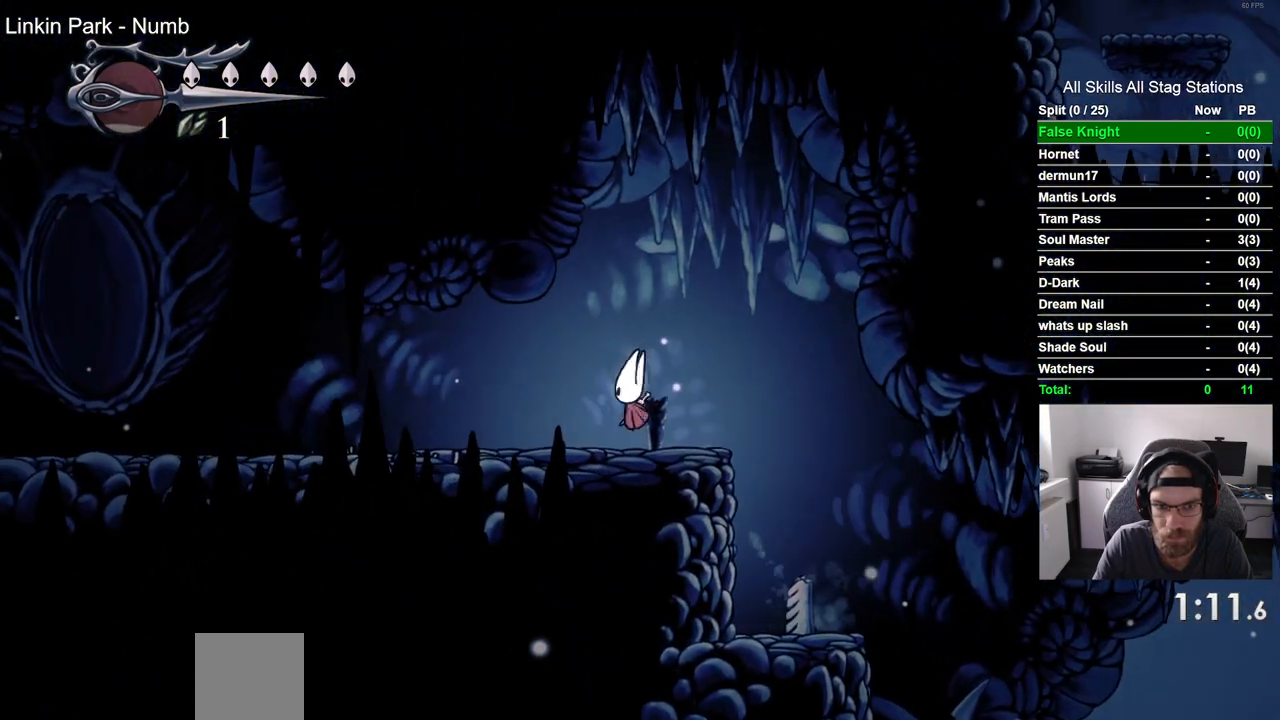
{"dt_ms": 500, "buttons": ["SQUARE", "DPAD_LEFT"], "left_stick": "center", "right_stick": "center", "events": [[150, "SQUARE", "up"], [350, "SQUARE", "down"]]}
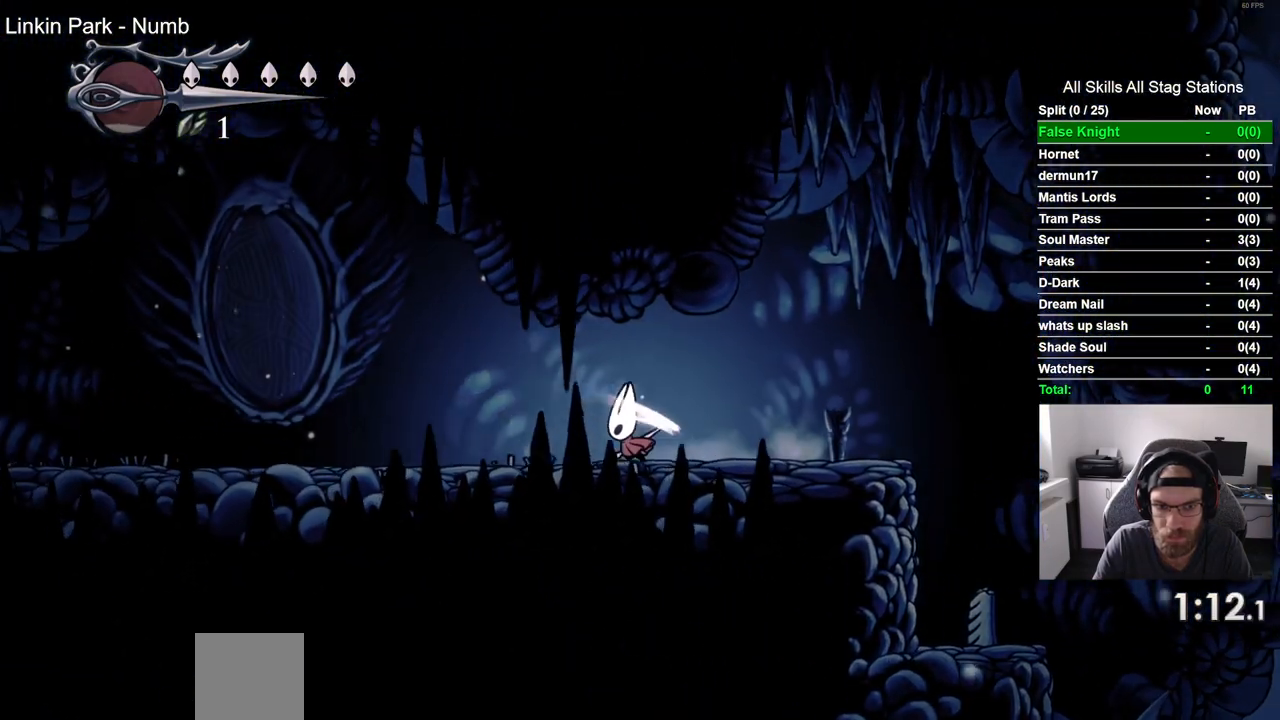
{"dt_ms": 500, "buttons": ["DPAD_LEFT"], "left_stick": "center", "right_stick": "center", "events": [[17, "SQUARE", "up"], [267, "SQUARE", "down"], [450, "SQUARE", "up"]]}
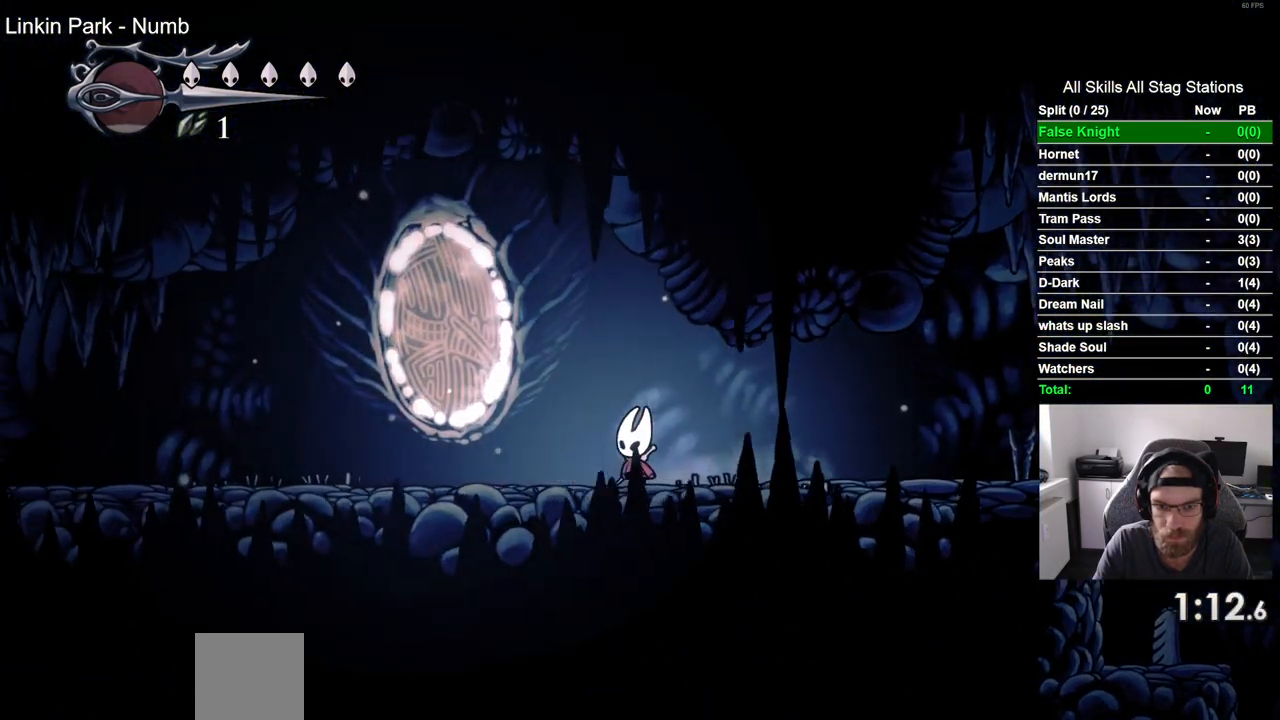
{"dt_ms": 500, "buttons": ["DPAD_LEFT"], "left_stick": "center", "right_stick": "center", "events": [[183, "SQUARE", "down"], [350, "SQUARE", "up"]]}
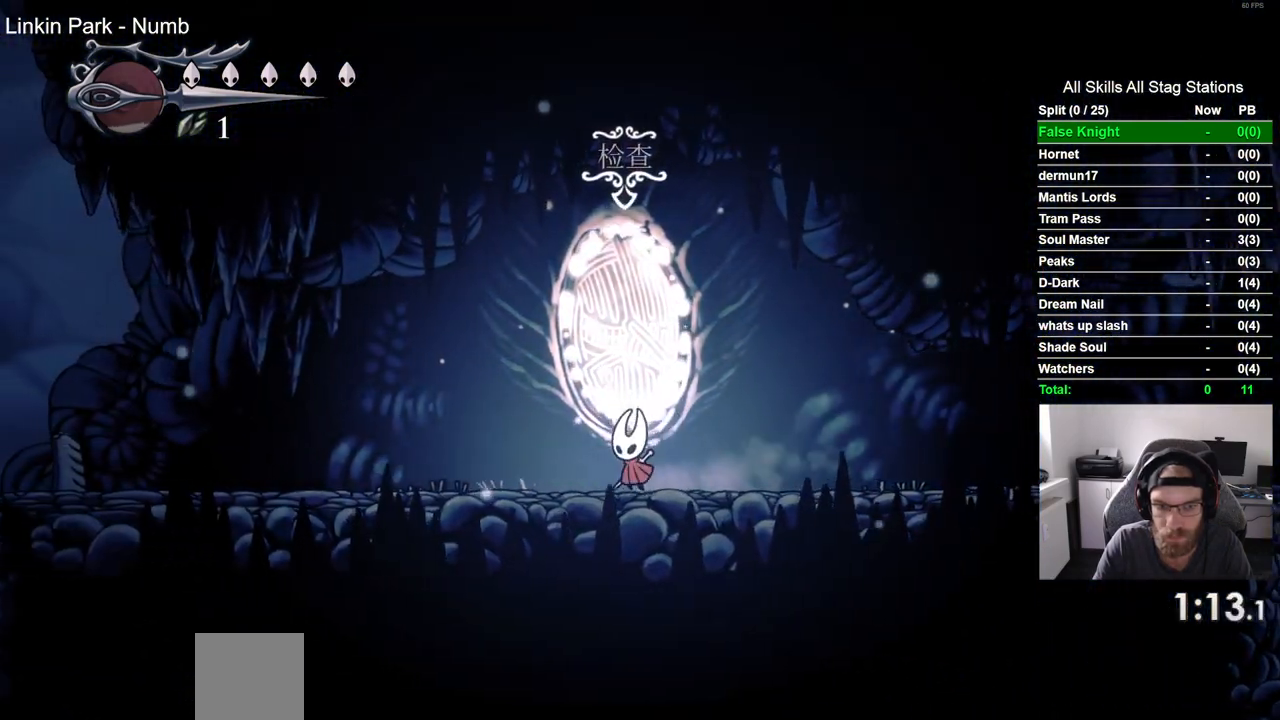
{"dt_ms": 500, "buttons": ["SQUARE", "DPAD_LEFT"], "left_stick": "center", "right_stick": "center", "events": [[50, "SQUARE", "down"], [250, "SQUARE", "up"], [483, "SQUARE", "down"]]}
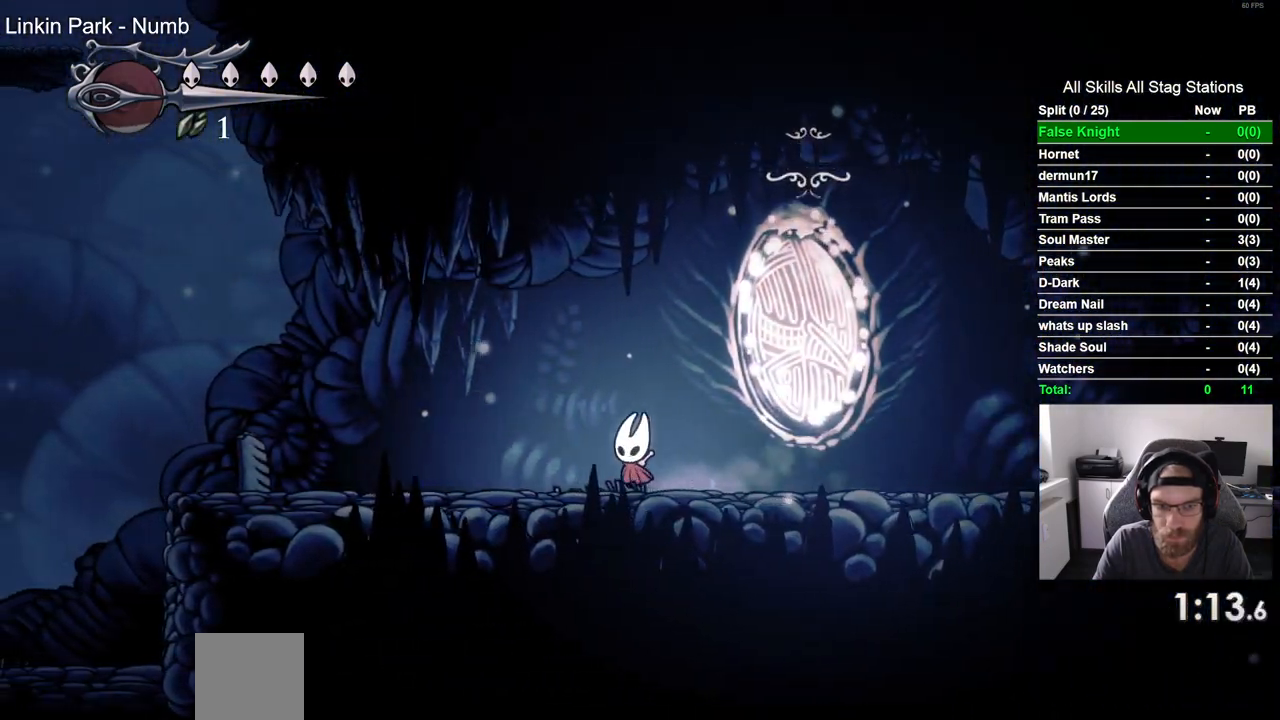
{"dt_ms": 500, "buttons": ["DPAD_LEFT"], "left_stick": "center", "right_stick": "center", "events": [[167, "SQUARE", "up"]]}
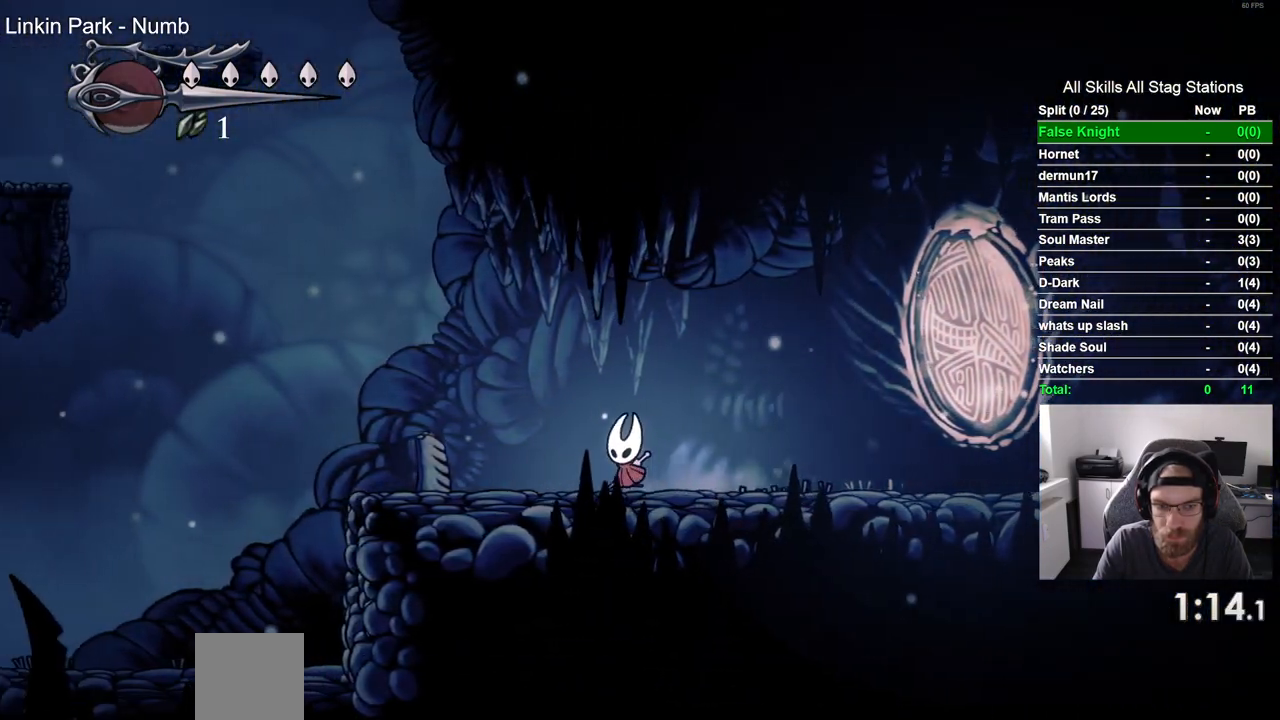
{"dt_ms": 500, "buttons": ["SQUARE", "DPAD_LEFT"], "left_stick": "center", "right_stick": "center", "events": [[50, "SQUARE", "down"], [217, "SQUARE", "up"], [450, "SQUARE", "down"]]}
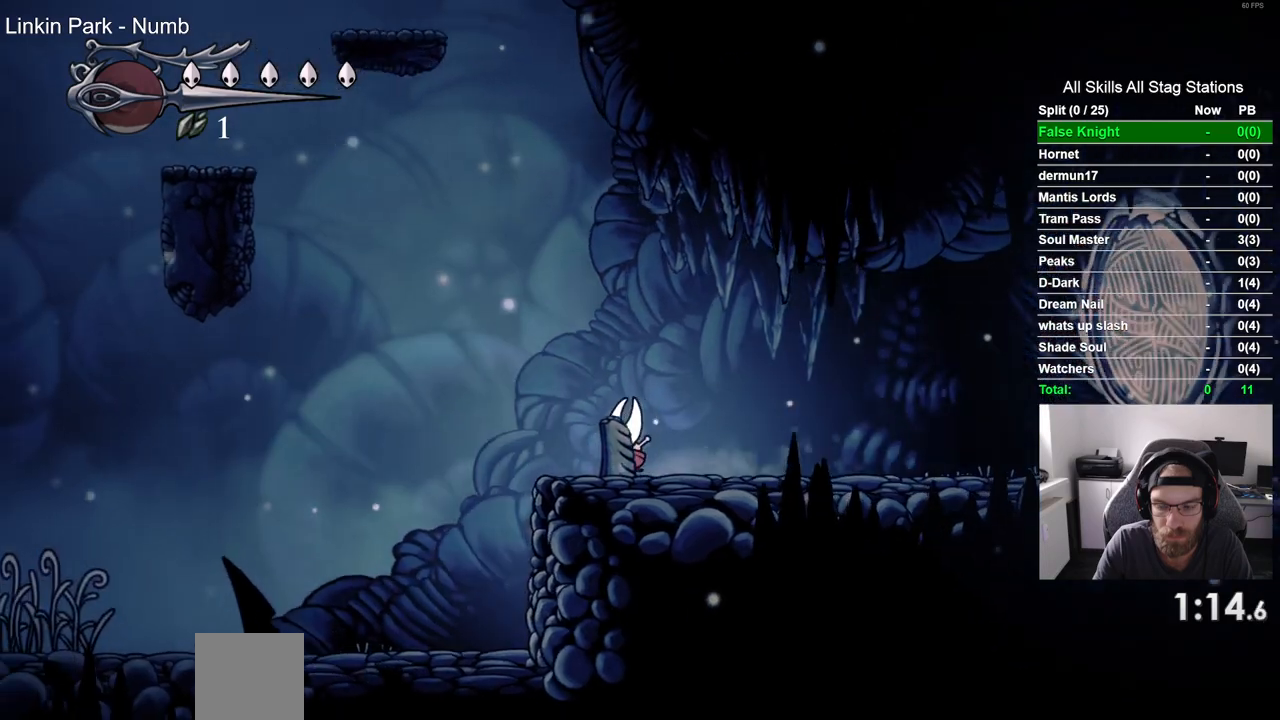
{"dt_ms": 500, "buttons": ["SQUARE", "DPAD_LEFT"], "left_stick": "center", "right_stick": "center", "events": [[133, "SQUARE", "up"], [467, "SQUARE", "down"]]}
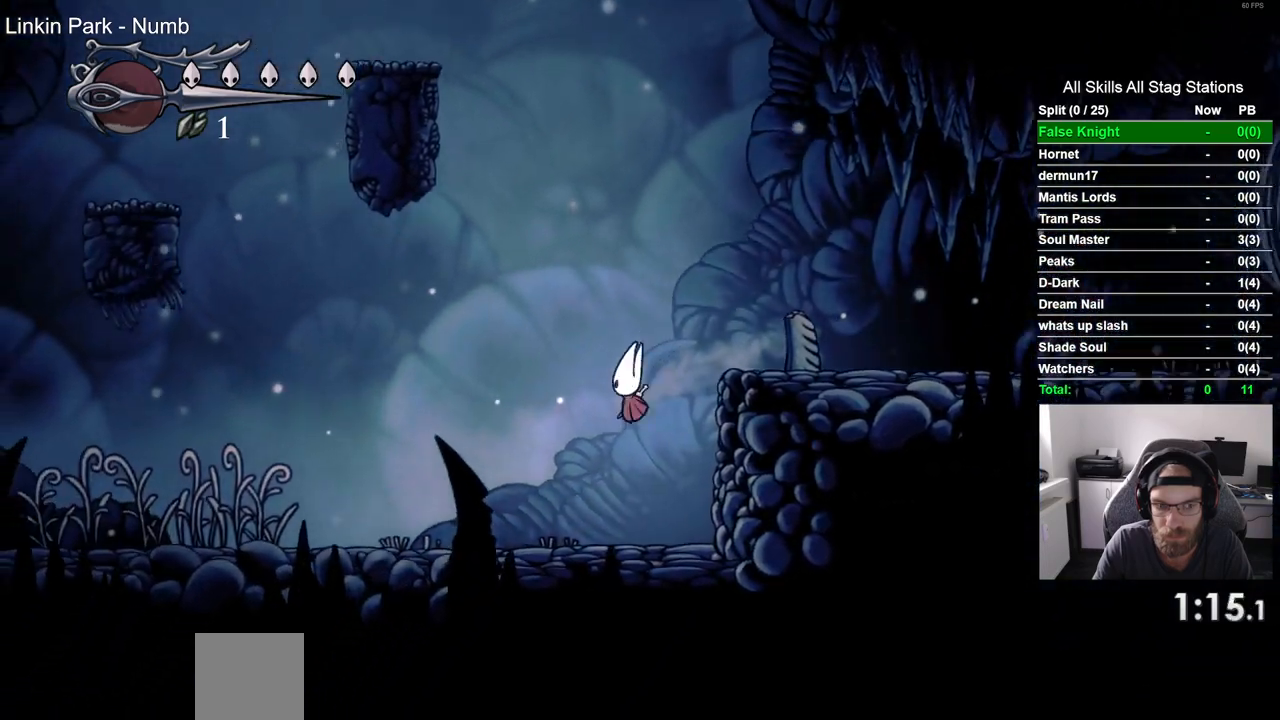
{"dt_ms": 500, "buttons": ["SQUARE", "DPAD_LEFT"], "left_stick": "center", "right_stick": "center", "events": [[117, "SQUARE", "up"], [400, "SQUARE", "down"]]}
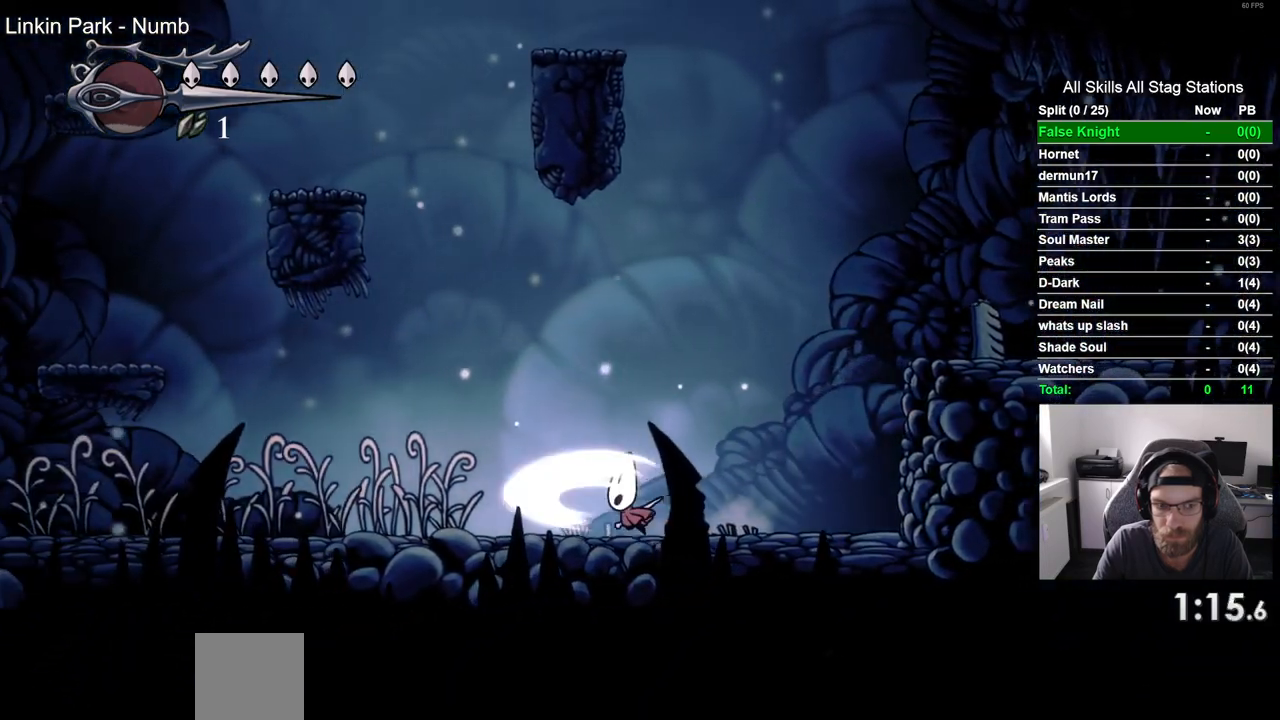
{"dt_ms": 500, "buttons": ["DPAD_LEFT"], "left_stick": "center", "right_stick": "center", "events": [[67, "SQUARE", "up"], [267, "SQUARE", "down"], [433, "SQUARE", "up"]]}
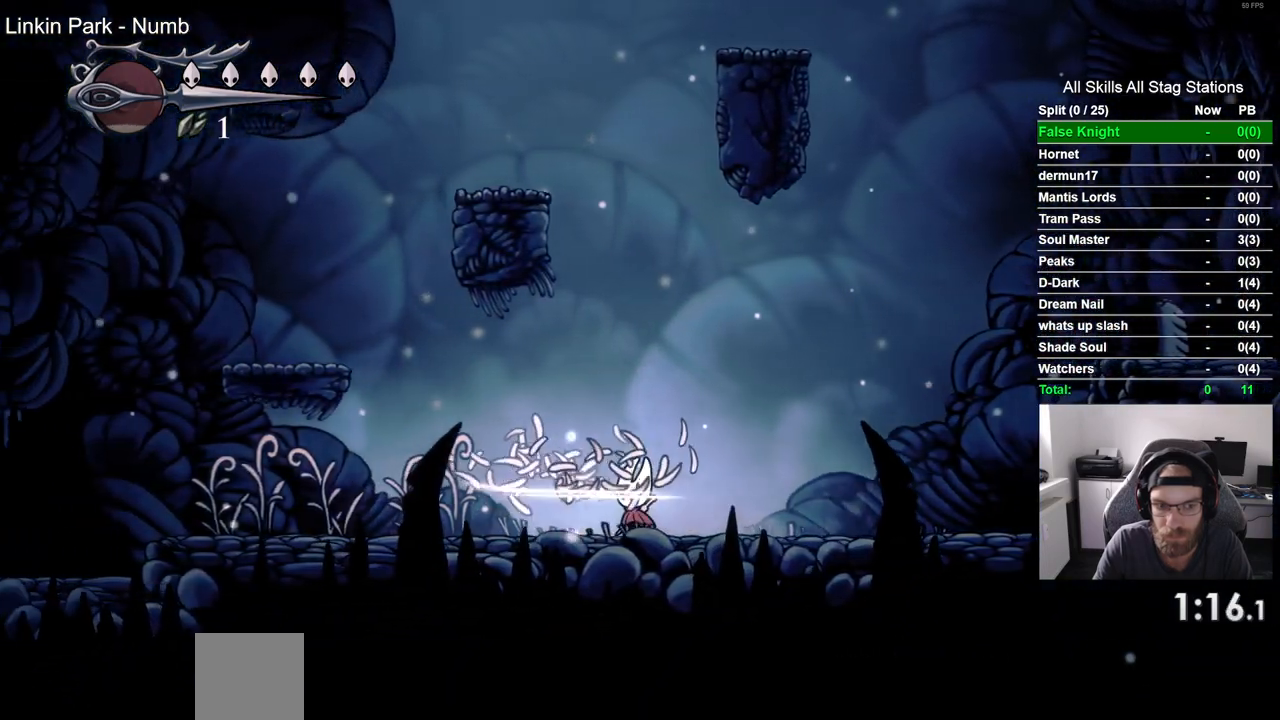
{"dt_ms": 500, "buttons": ["CROSS", "DPAD_LEFT"], "left_stick": "center", "right_stick": "center", "events": [[217, "SQUARE", "down"], [333, "SQUARE", "up"], [417, "CROSS", "down"]]}
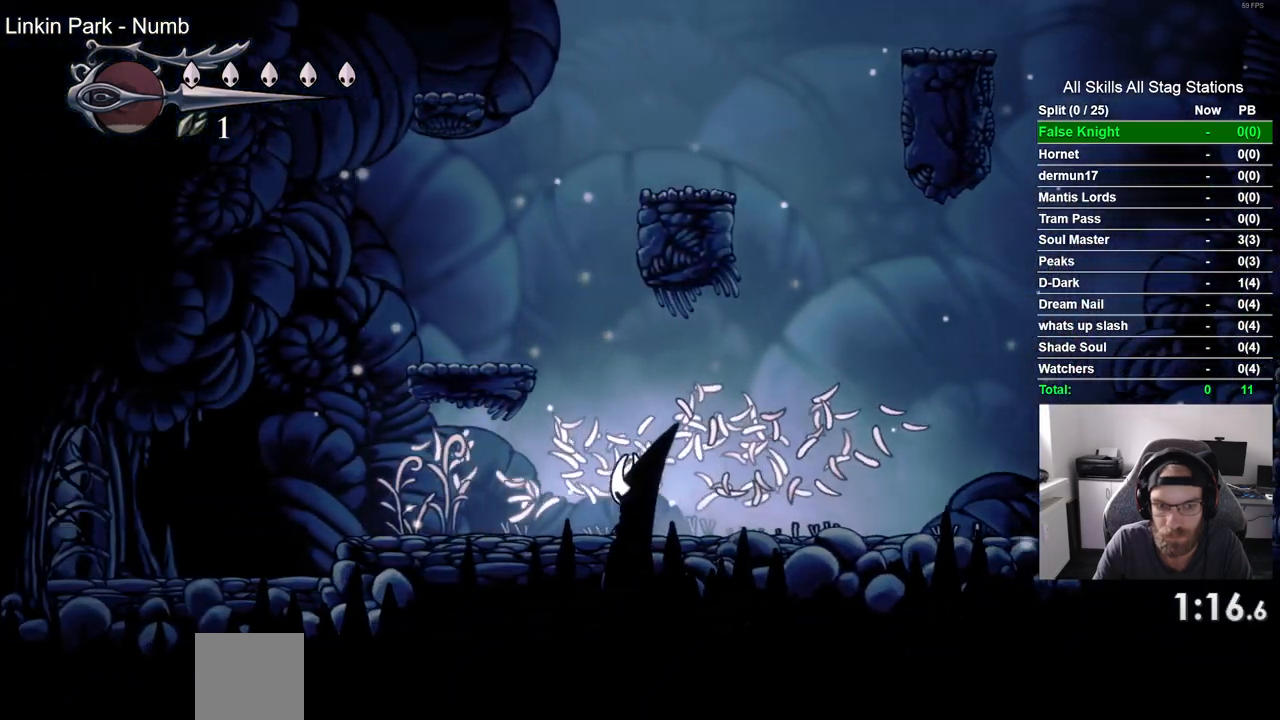
{"dt_ms": 500, "buttons": ["DPAD_RIGHT"], "left_stick": "center", "right_stick": "center", "events": [[267, "CROSS", "up"], [383, "DPAD_UP", "down"], [400, "DPAD_LEFT", "up"], [433, "DPAD_LEFT", "down"], [433, "DPAD_UP", "up"], [450, "DPAD_LEFT", "up"], [467, "DPAD_RIGHT", "down"]]}
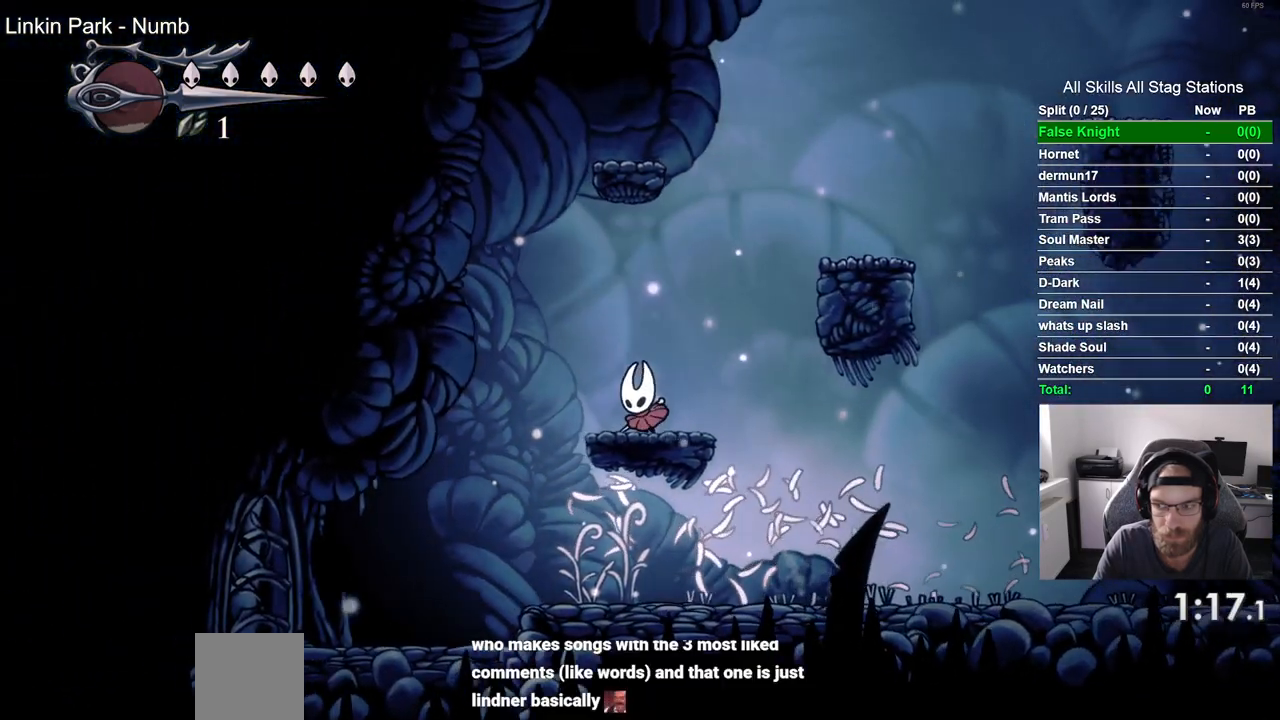
{"dt_ms": 500, "buttons": ["DPAD_RIGHT"], "left_stick": "center", "right_stick": "center", "events": [[17, "CROSS", "down"], [467, "CROSS", "up"]]}
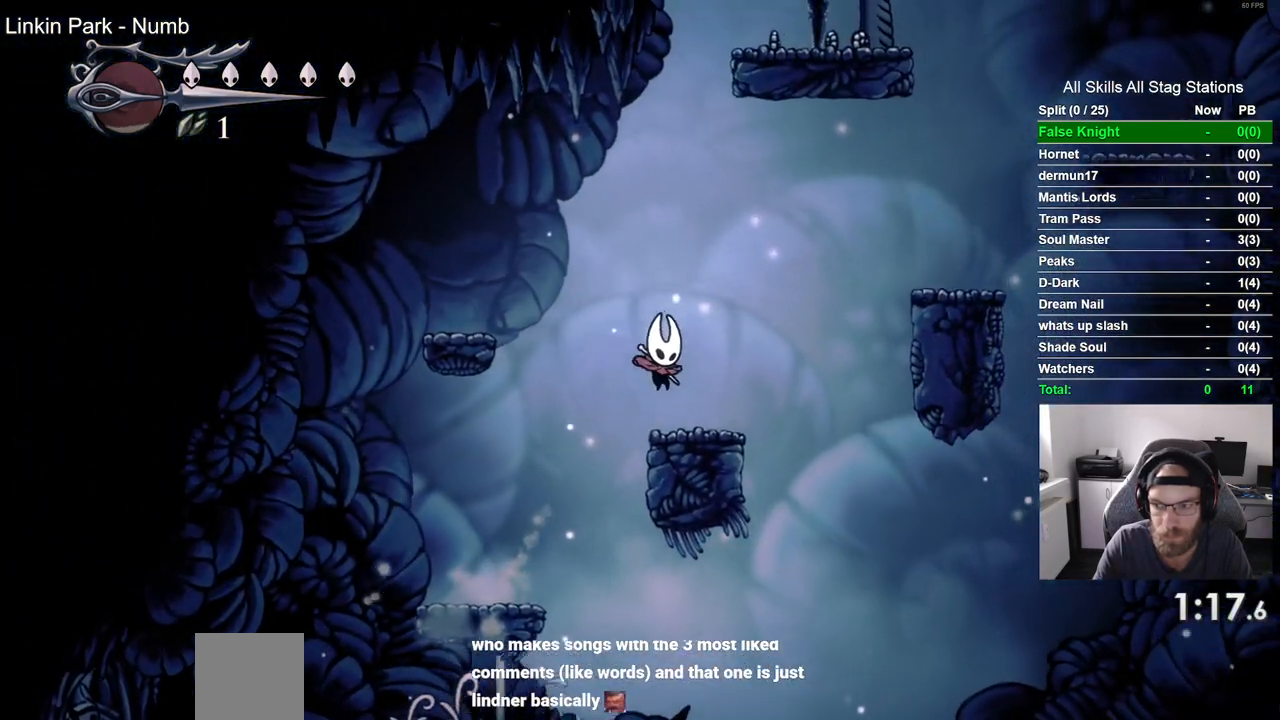
{"dt_ms": 1000, "buttons": ["CROSS", "DPAD_RIGHT"], "left_stick": "center", "right_stick": "center"}
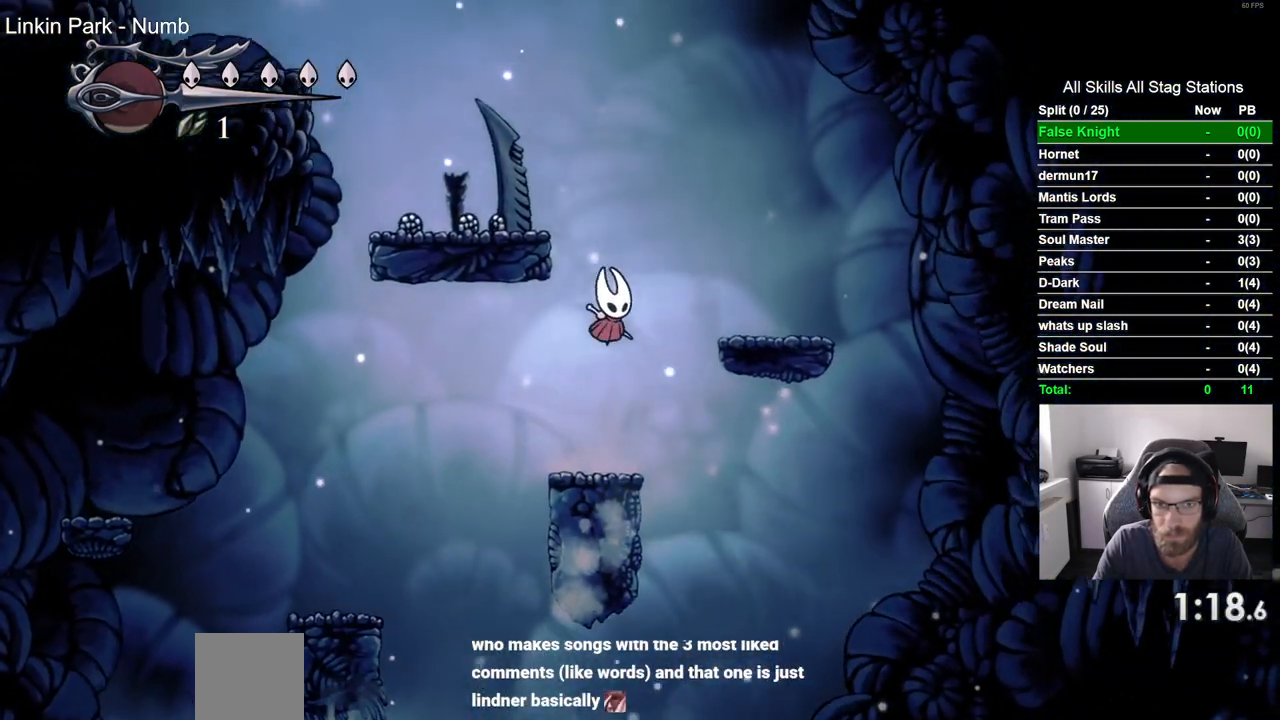
{"dt_ms": 500, "buttons": ["DPAD_LEFT"], "left_stick": "center", "right_stick": "center", "events": [[67, "DPAD_RIGHT", "up"], [83, "DPAD_LEFT", "down"], [500, "CROSS", "up"]]}
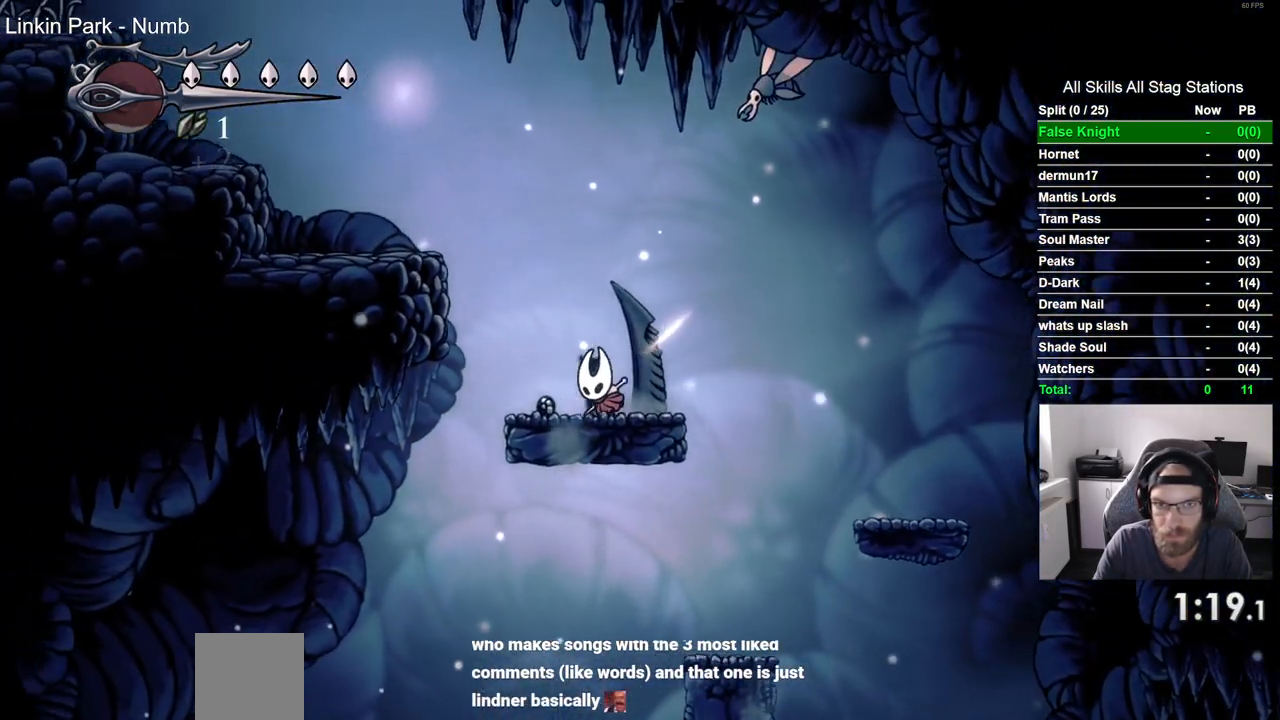
{"dt_ms": 500, "buttons": ["DPAD_LEFT"], "left_stick": "center", "right_stick": "center", "events": [[117, "CROSS", "down"], [383, "CROSS", "up"]]}
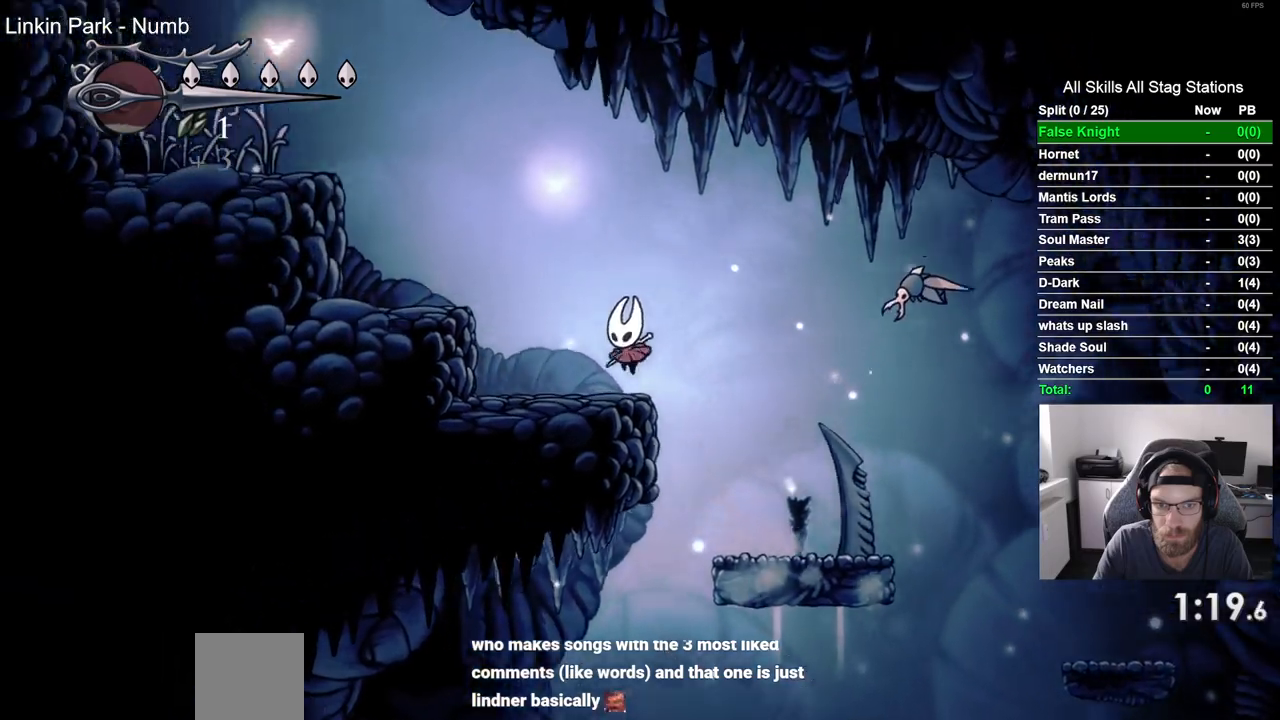
{"dt_ms": 500, "buttons": ["CROSS", "DPAD_LEFT"], "left_stick": "center", "right_stick": "center", "events": [[117, "CROSS", "down"]]}
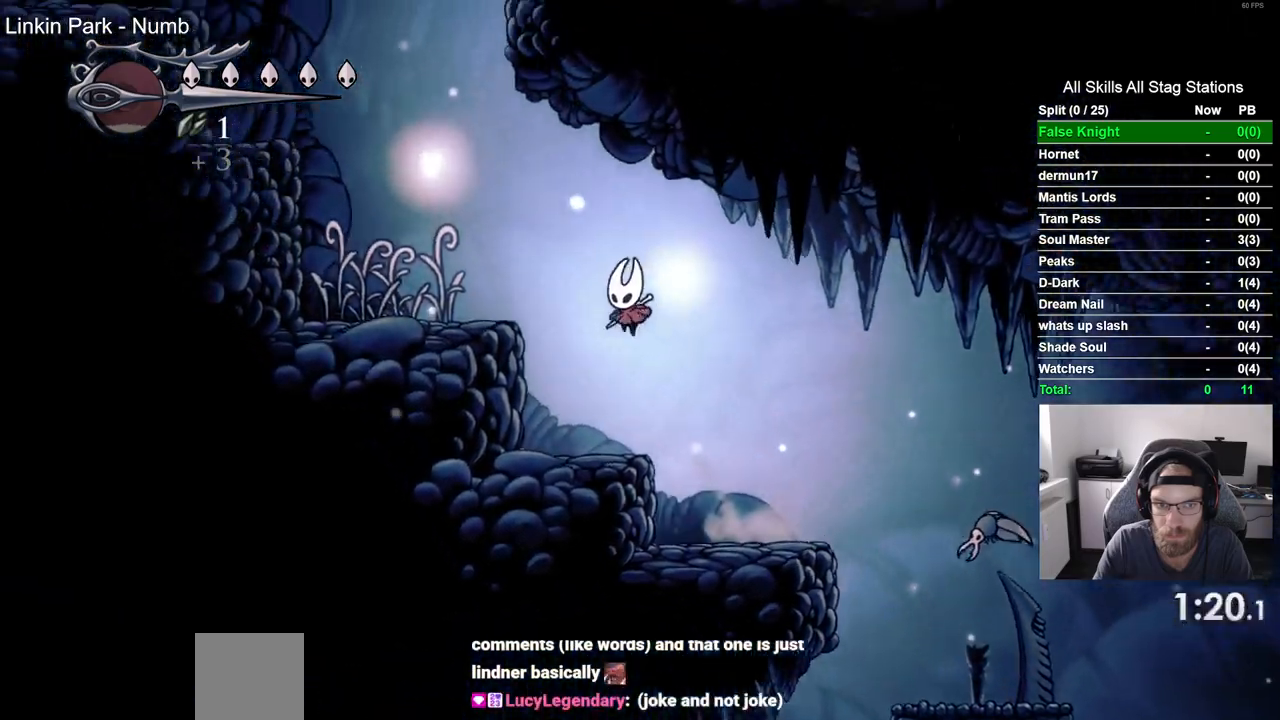
{"dt_ms": 500, "buttons": ["CROSS", "DPAD_LEFT"], "left_stick": "center", "right_stick": "center", "events": [[283, "CROSS", "up"], [367, "CROSS", "down"]]}